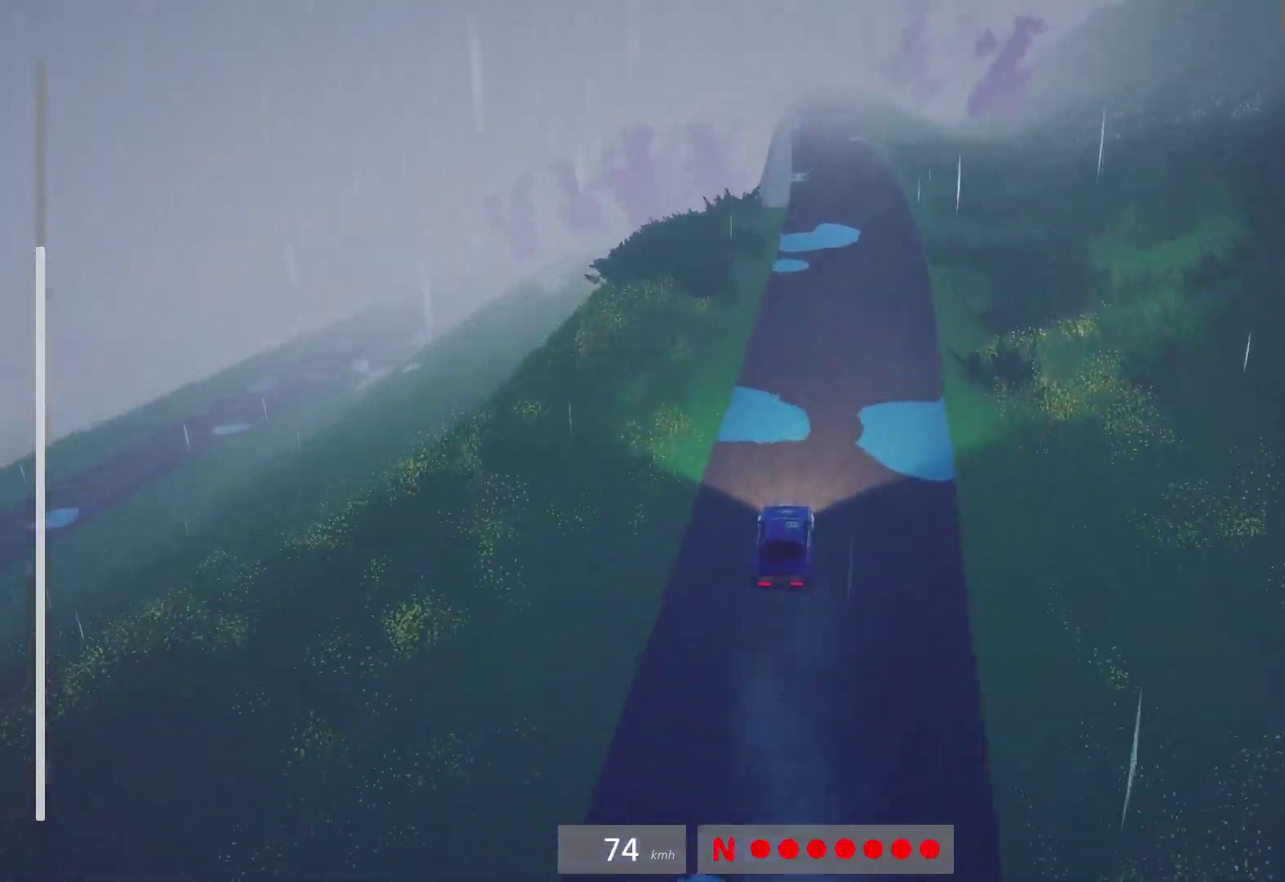
Gameplay with a controller (Xbox layout); each line is a JSON object with the inputs held at the frame after it. "events" lists button and stick changes between this image and that frame as [ms after this image, input, new state], when the widget could be followed in between.
{"buttons": ["R2"], "left_stick": "center", "right_stick": "center"}
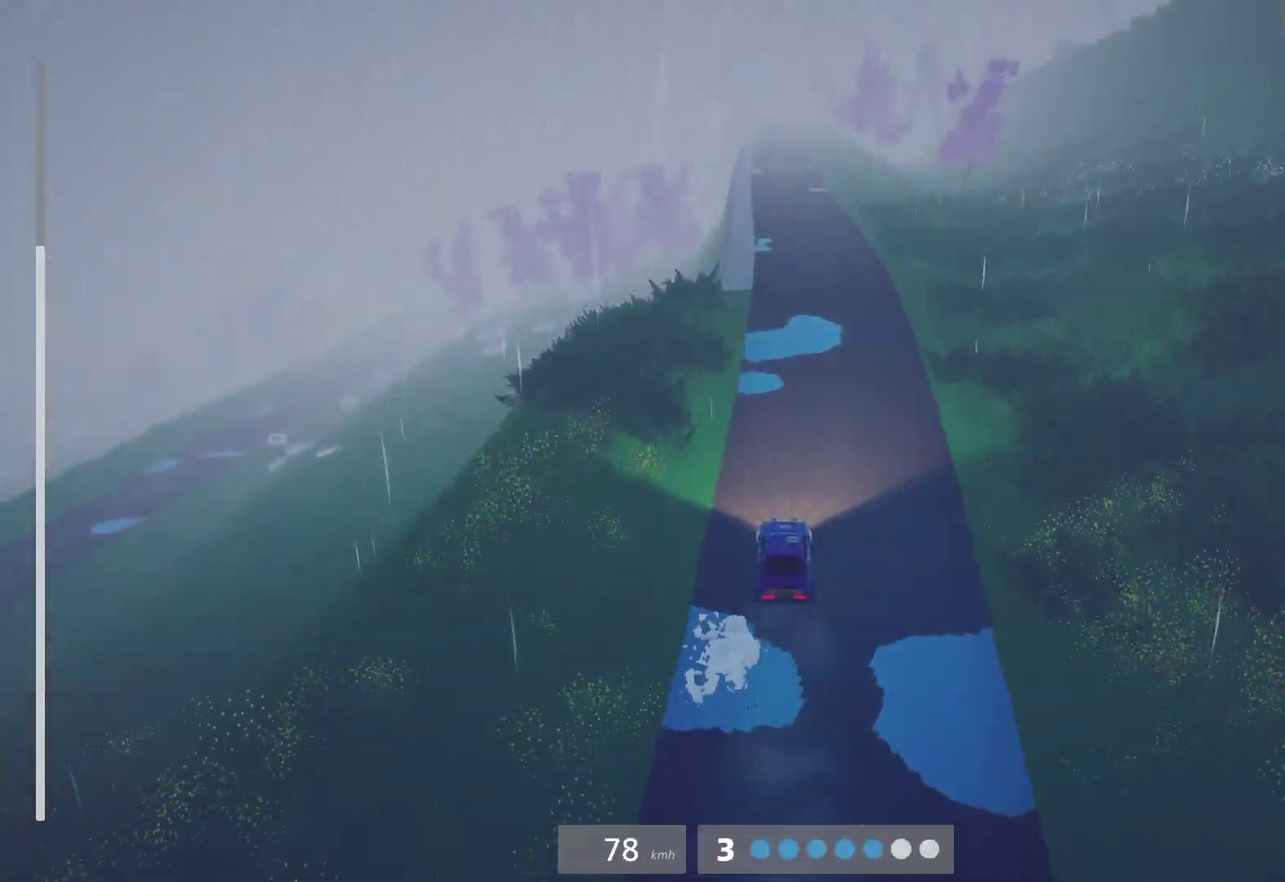
{"buttons": ["R2"], "left_stick": "center", "right_stick": "center", "events": []}
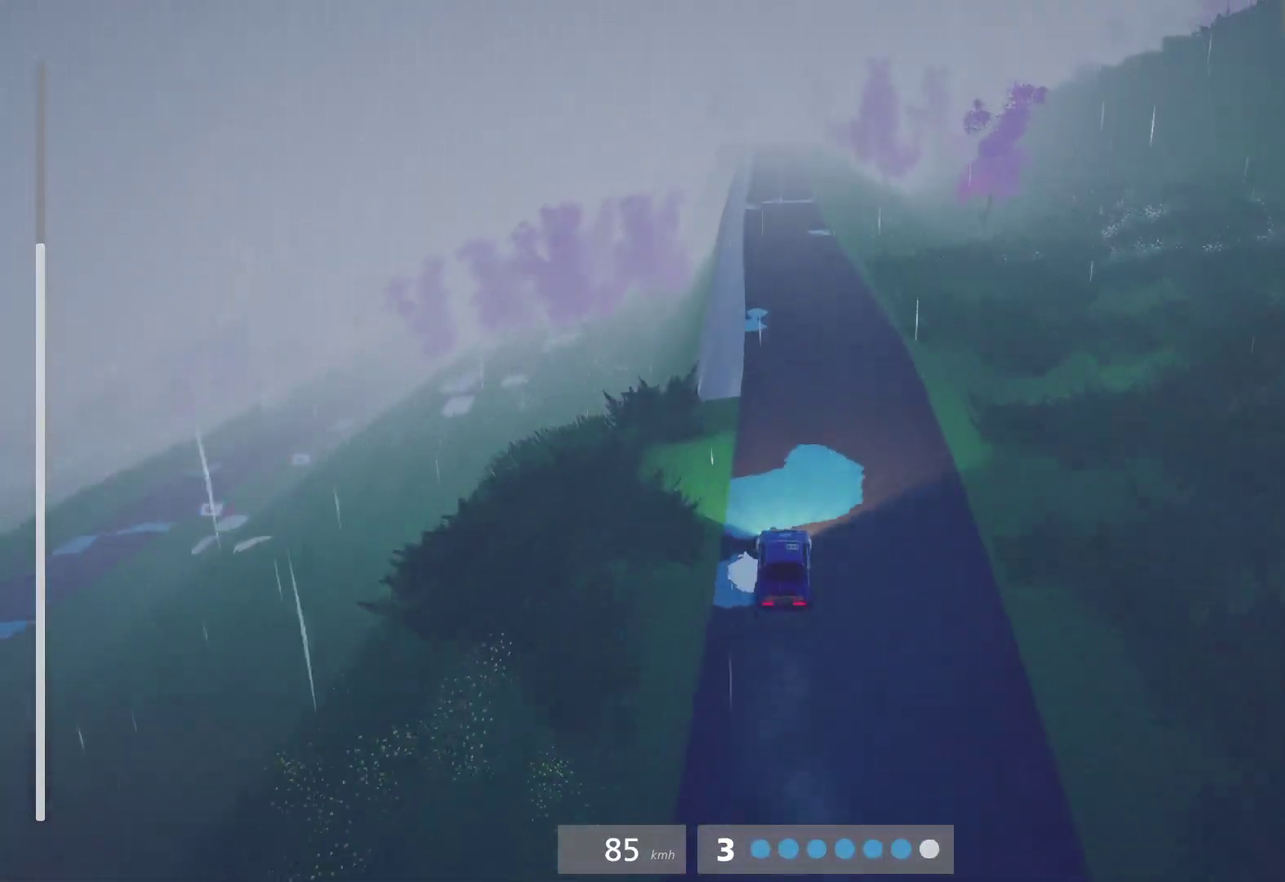
{"buttons": ["R2"], "left_stick": "center", "right_stick": "center", "events": []}
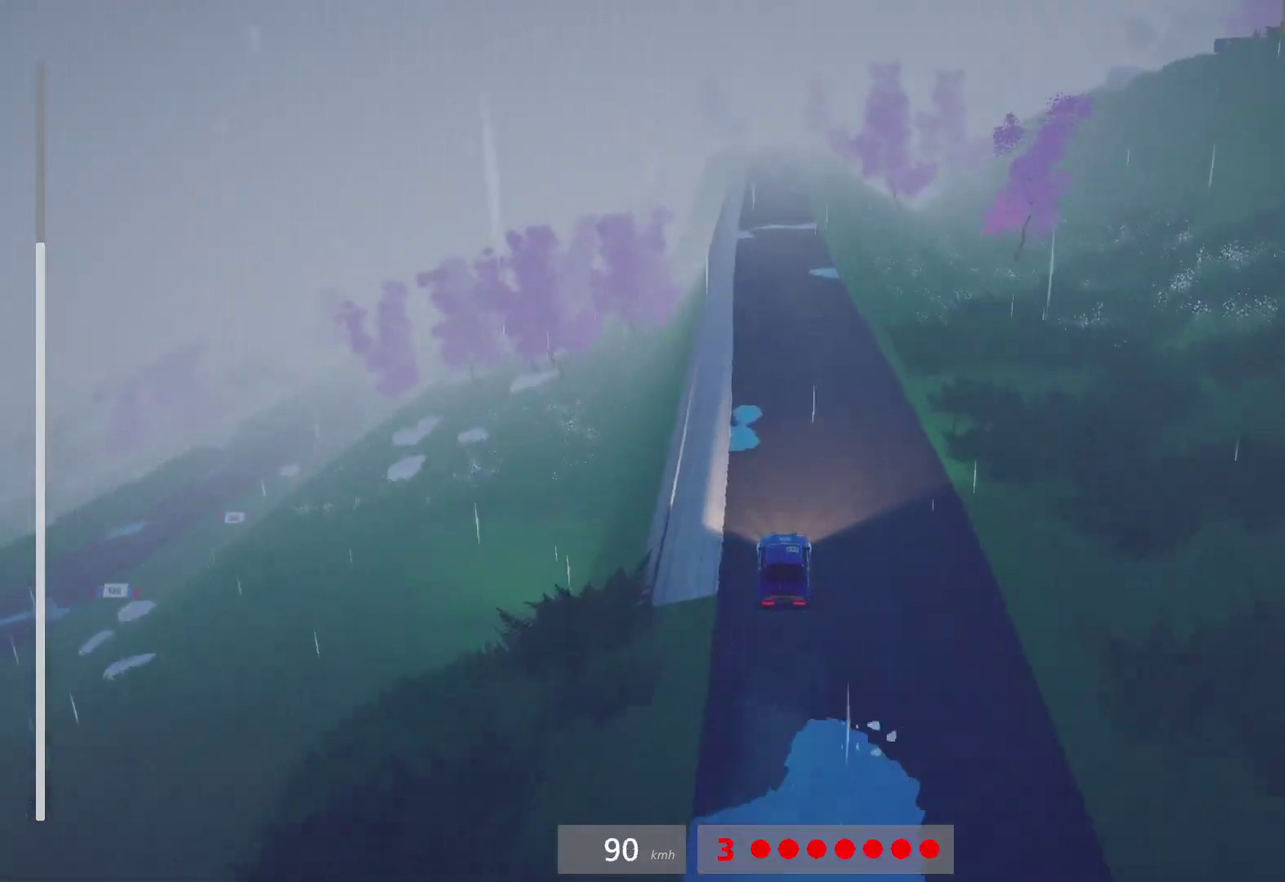
{"buttons": ["R2"], "left_stick": "center", "right_stick": "center", "events": [[200, "left_stick", "left"], [267, "left_stick", "center"]]}
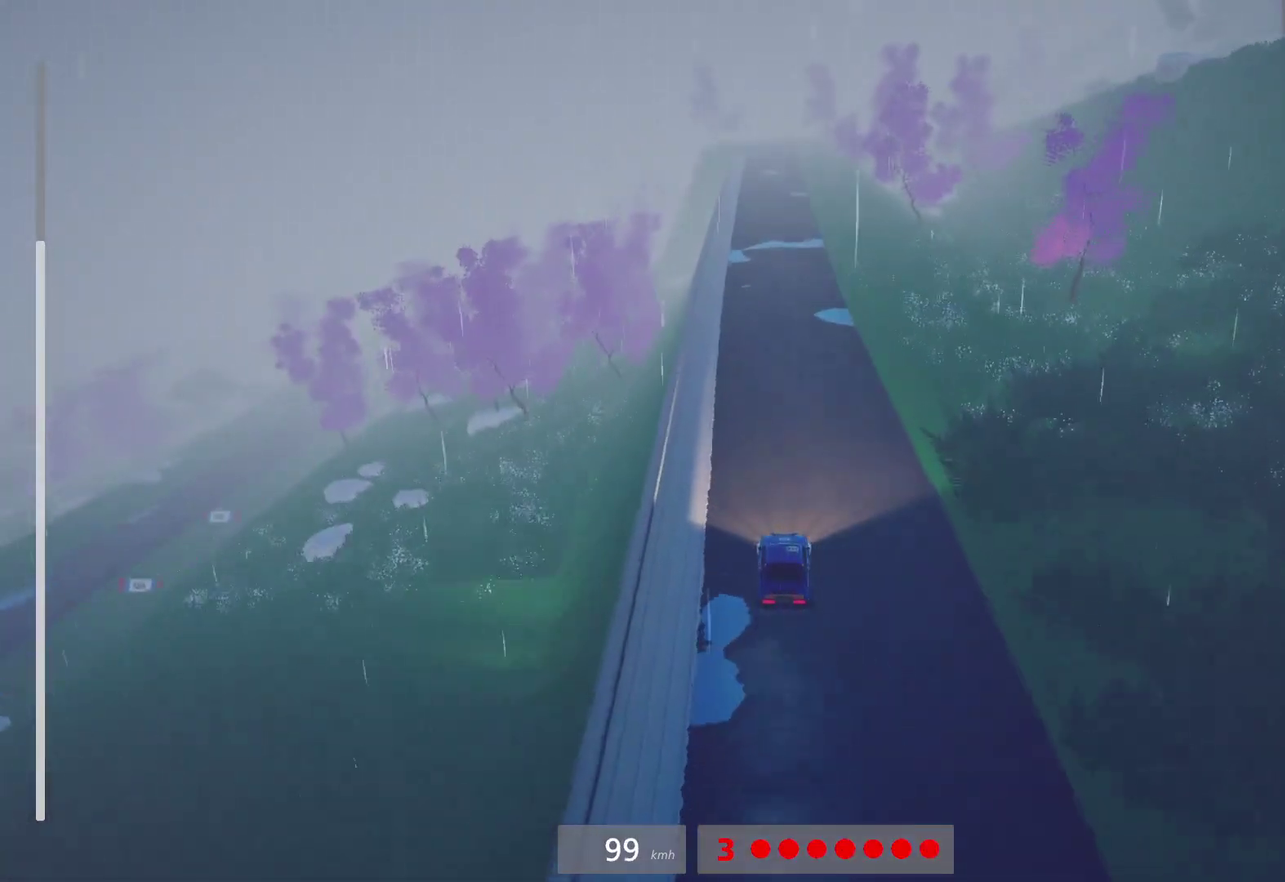
{"buttons": ["R2"], "left_stick": "center", "right_stick": "center", "events": [[67, "A", "down"], [67, "R2", "up"], [150, "A", "up"], [233, "R2", "down"], [300, "L1", "down"], [400, "L1", "up"]]}
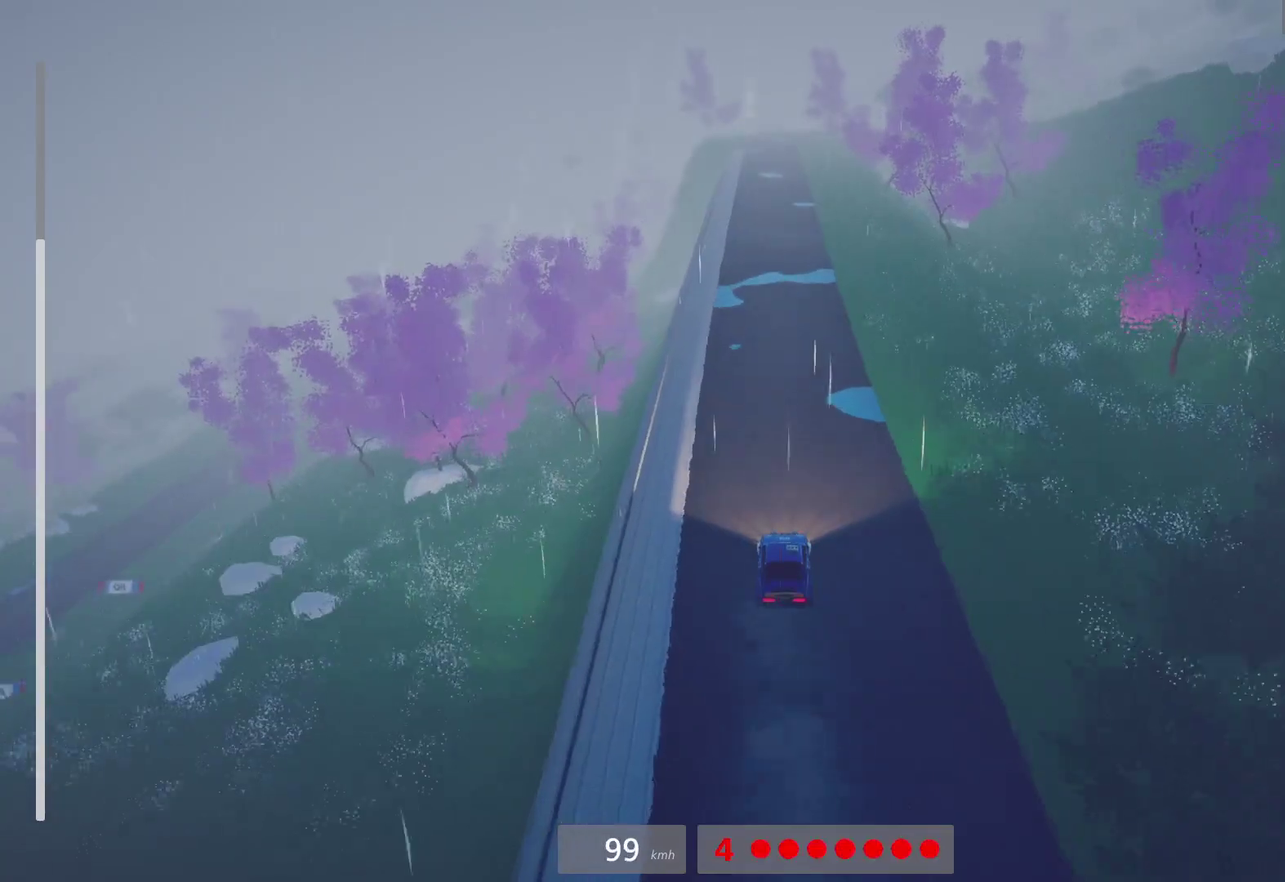
{"buttons": ["R2"], "left_stick": "left", "right_stick": "center", "events": [[50, "left_stick", "left"], [150, "left_stick", "center"], [250, "L1", "down"], [333, "L1", "up"], [450, "left_stick", "left"]]}
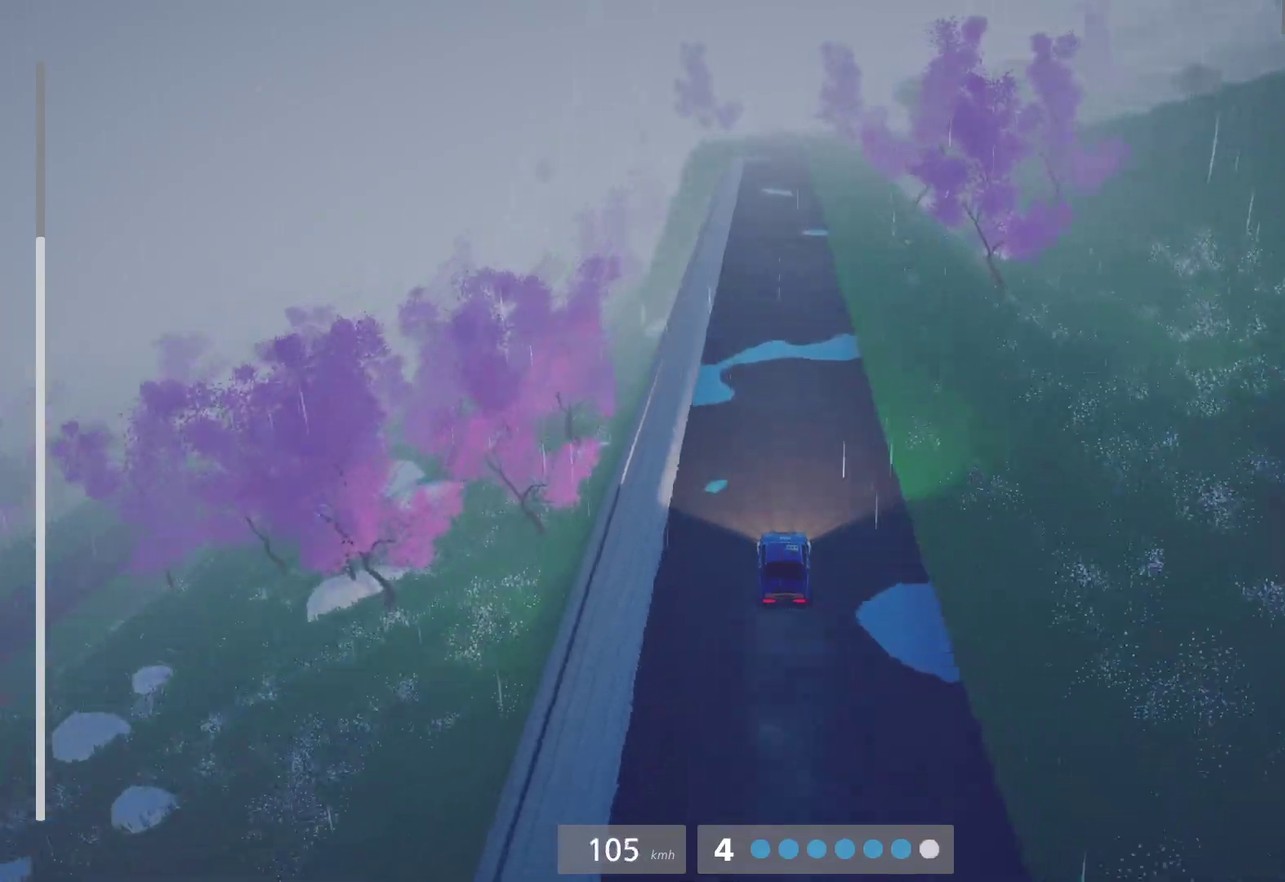
{"buttons": ["R2"], "left_stick": "center", "right_stick": "center", "events": [[50, "left_stick", "center"], [133, "L1", "down"], [217, "L1", "up"], [367, "left_stick", "left"], [433, "left_stick", "center"]]}
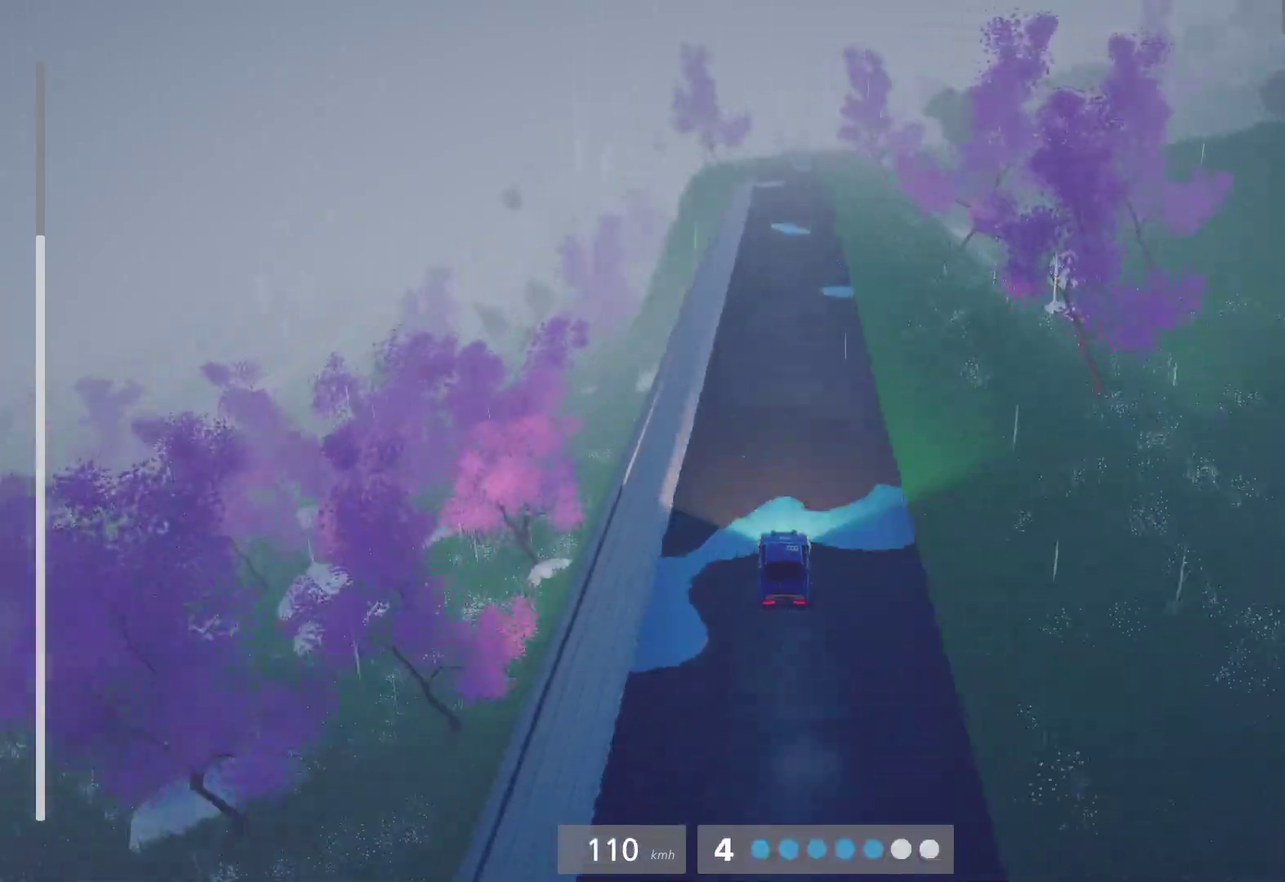
{"buttons": ["R2"], "left_stick": "center", "right_stick": "center", "events": [[17, "L1", "down"], [83, "L1", "up"]]}
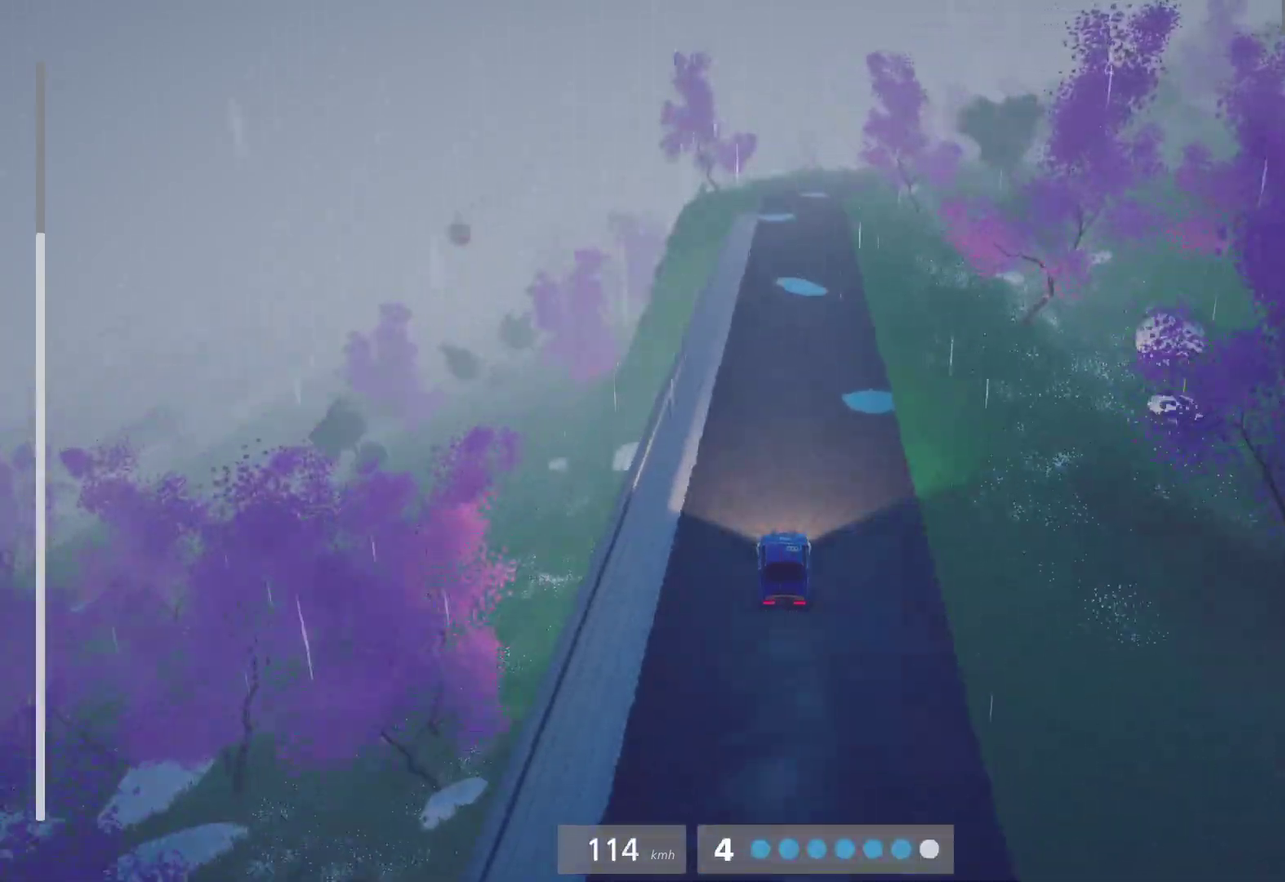
{"buttons": ["R2"], "left_stick": "center", "right_stick": "center", "events": []}
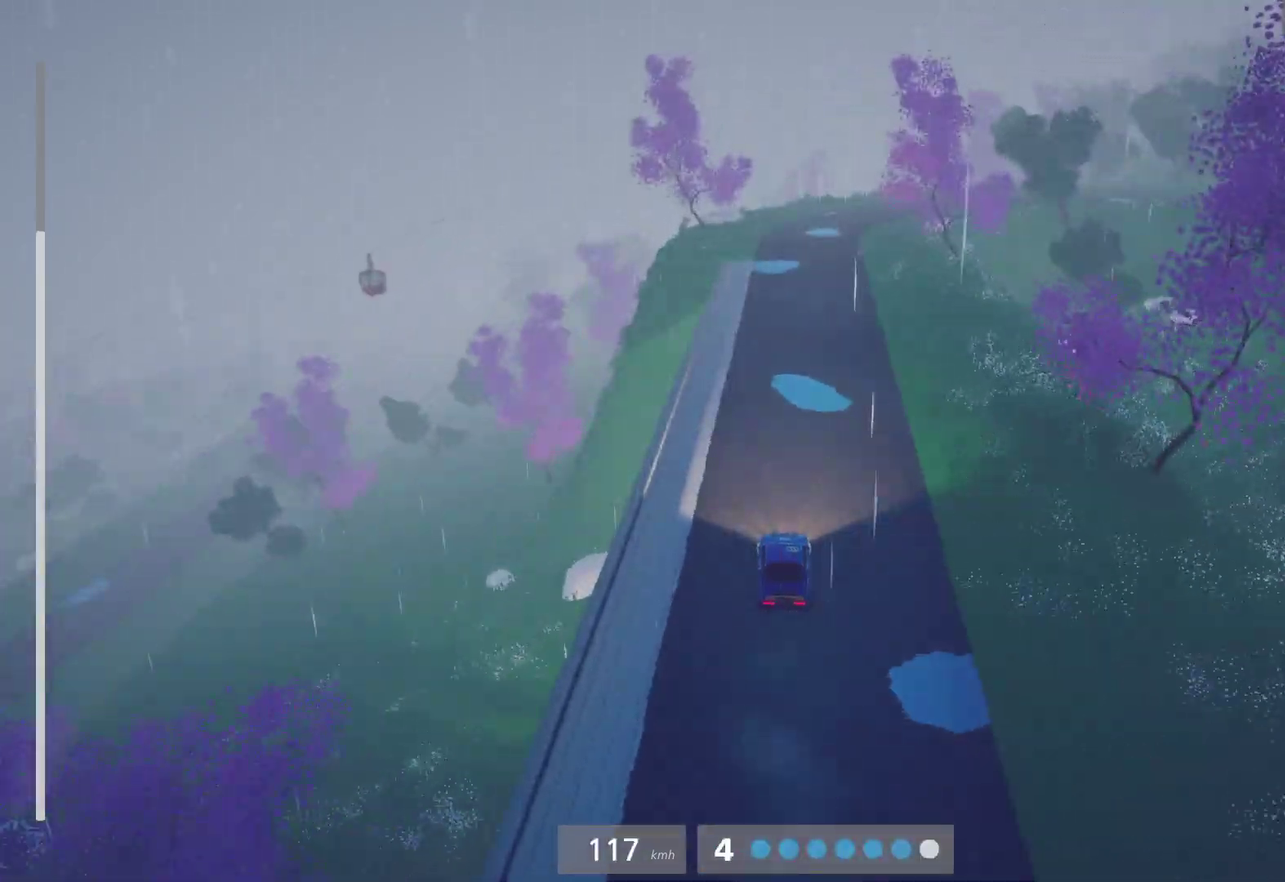
{"buttons": [], "left_stick": "center", "right_stick": "center", "events": [[150, "L2", "down"], [150, "R2", "up"], [200, "X", "down"], [383, "L2", "up"], [383, "X", "up"]]}
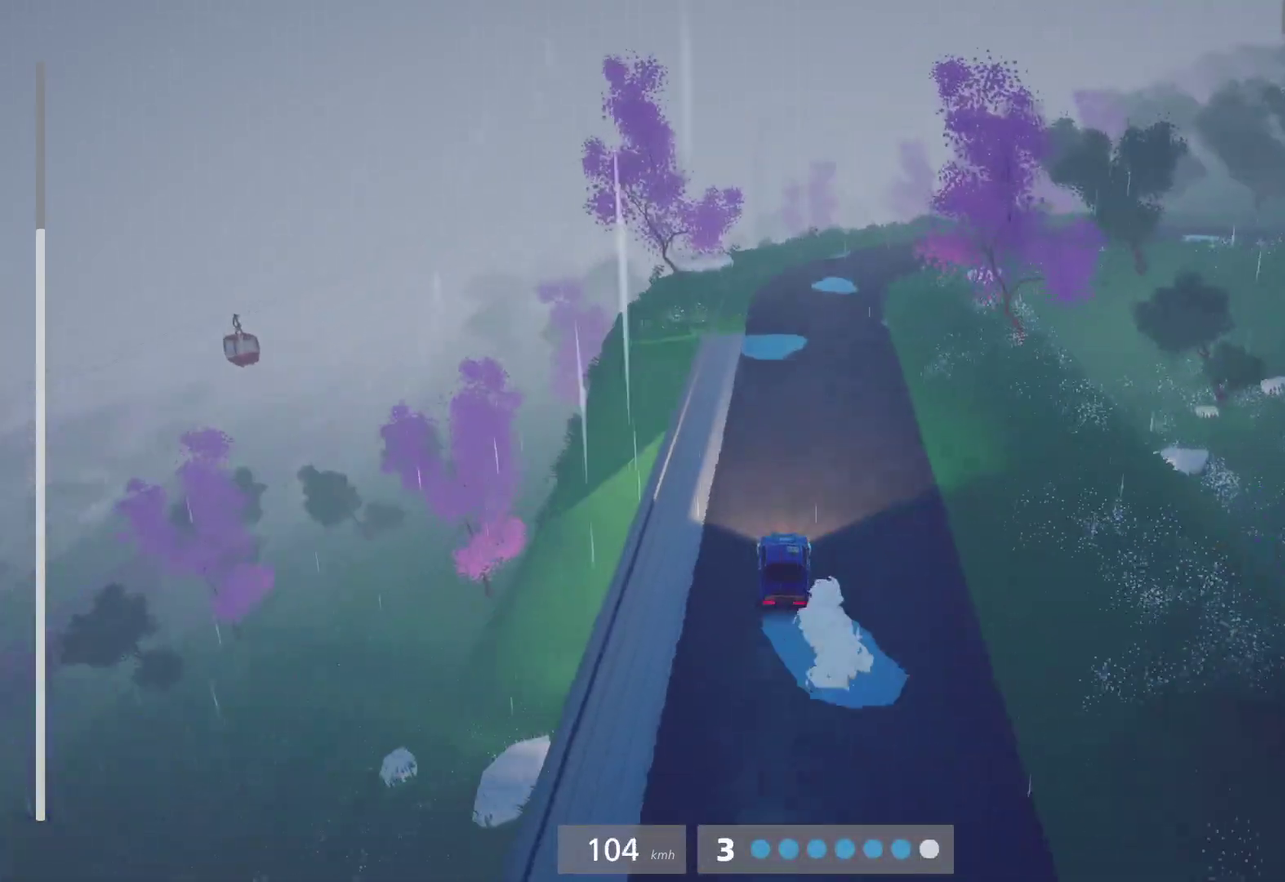
{"buttons": [], "left_stick": "right", "right_stick": "center", "events": [[50, "L2", "down"], [300, "L2", "up"], [300, "left_stick", "right"]]}
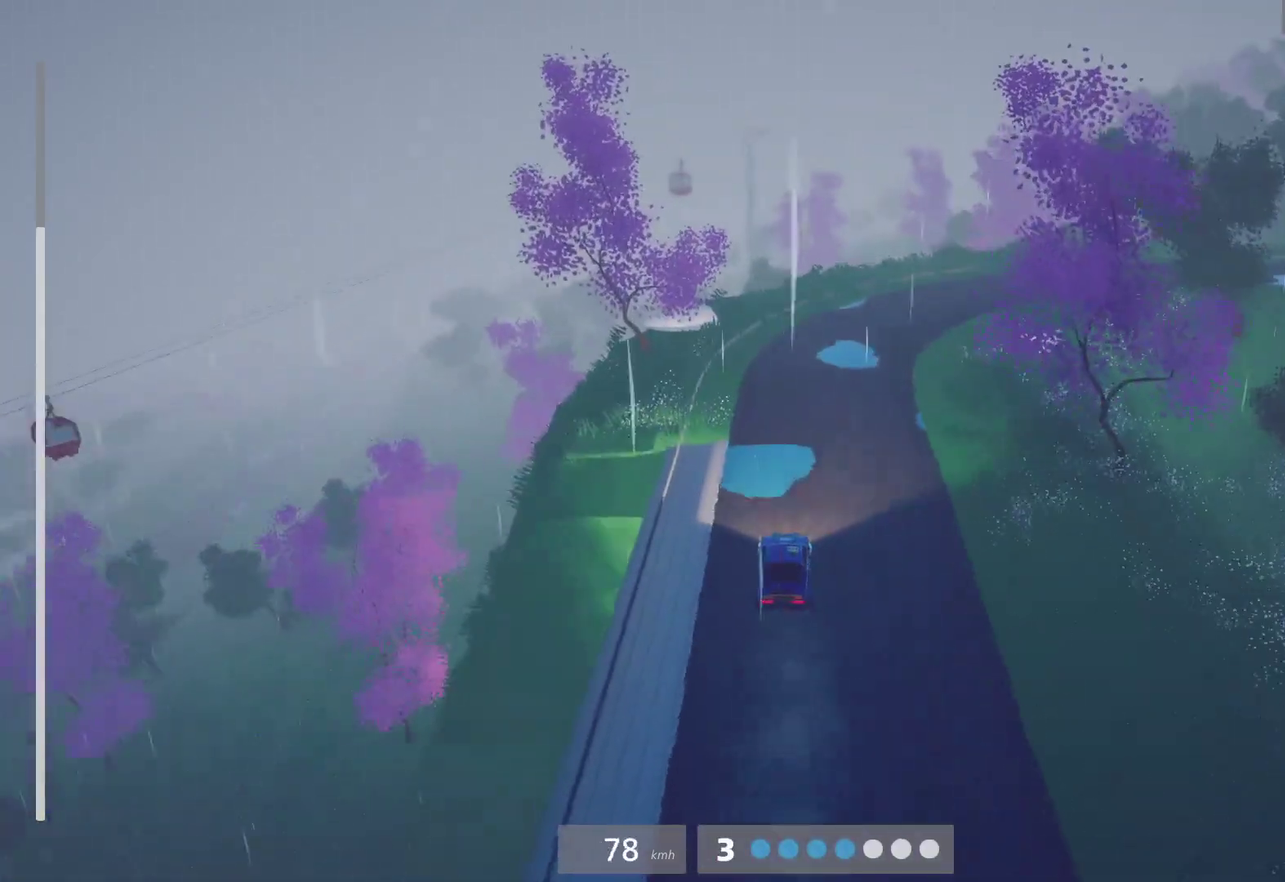
{"buttons": [], "left_stick": "center", "right_stick": "center", "events": [[150, "left_stick", "center"], [267, "left_stick", "right"], [350, "L2", "down"], [367, "X", "down"], [467, "X", "up"], [467, "left_stick", "center"], [483, "L2", "up"]]}
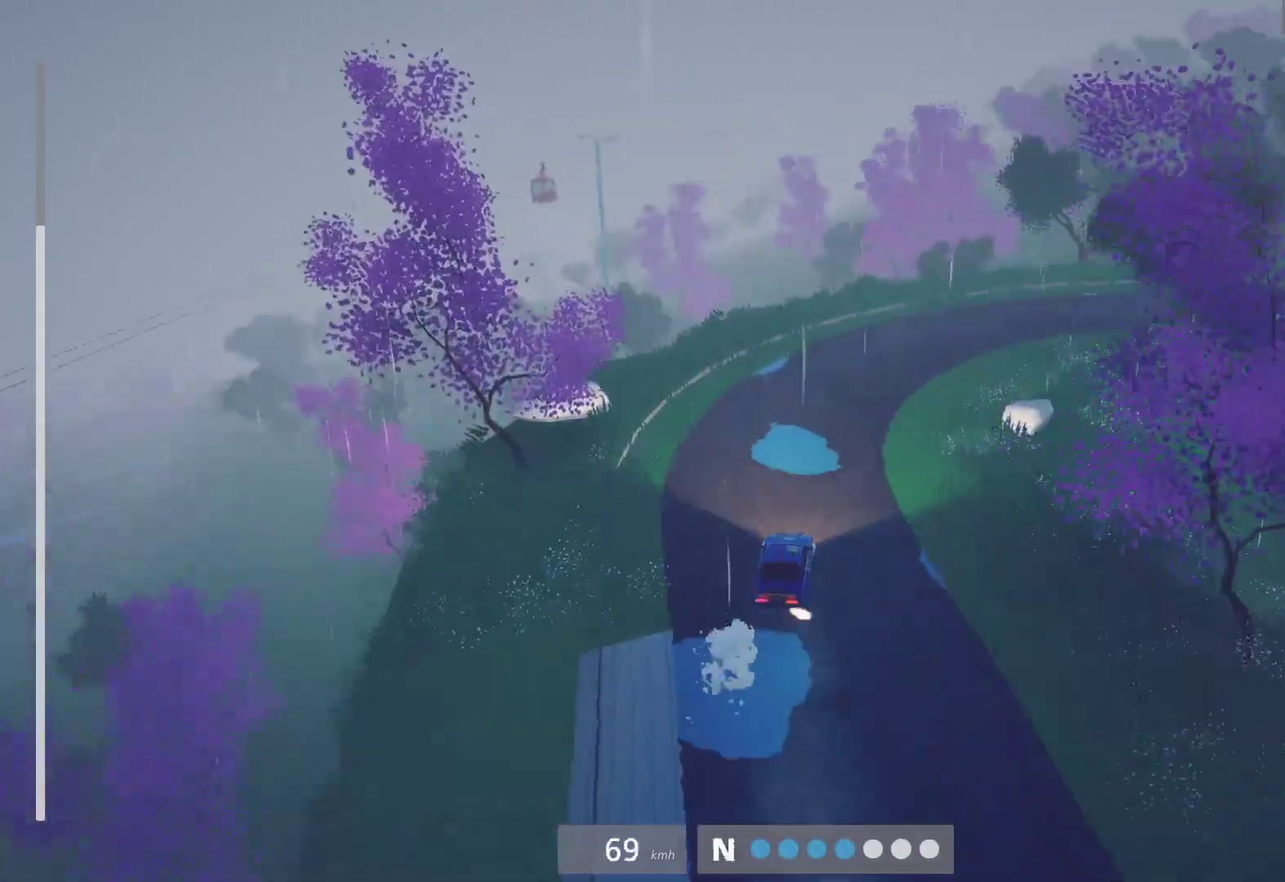
{"buttons": ["L2"], "left_stick": "center", "right_stick": "center", "events": [[83, "left_stick", "right"], [133, "L2", "down"], [200, "left_stick", "center"], [250, "L2", "up"], [500, "L2", "down"]]}
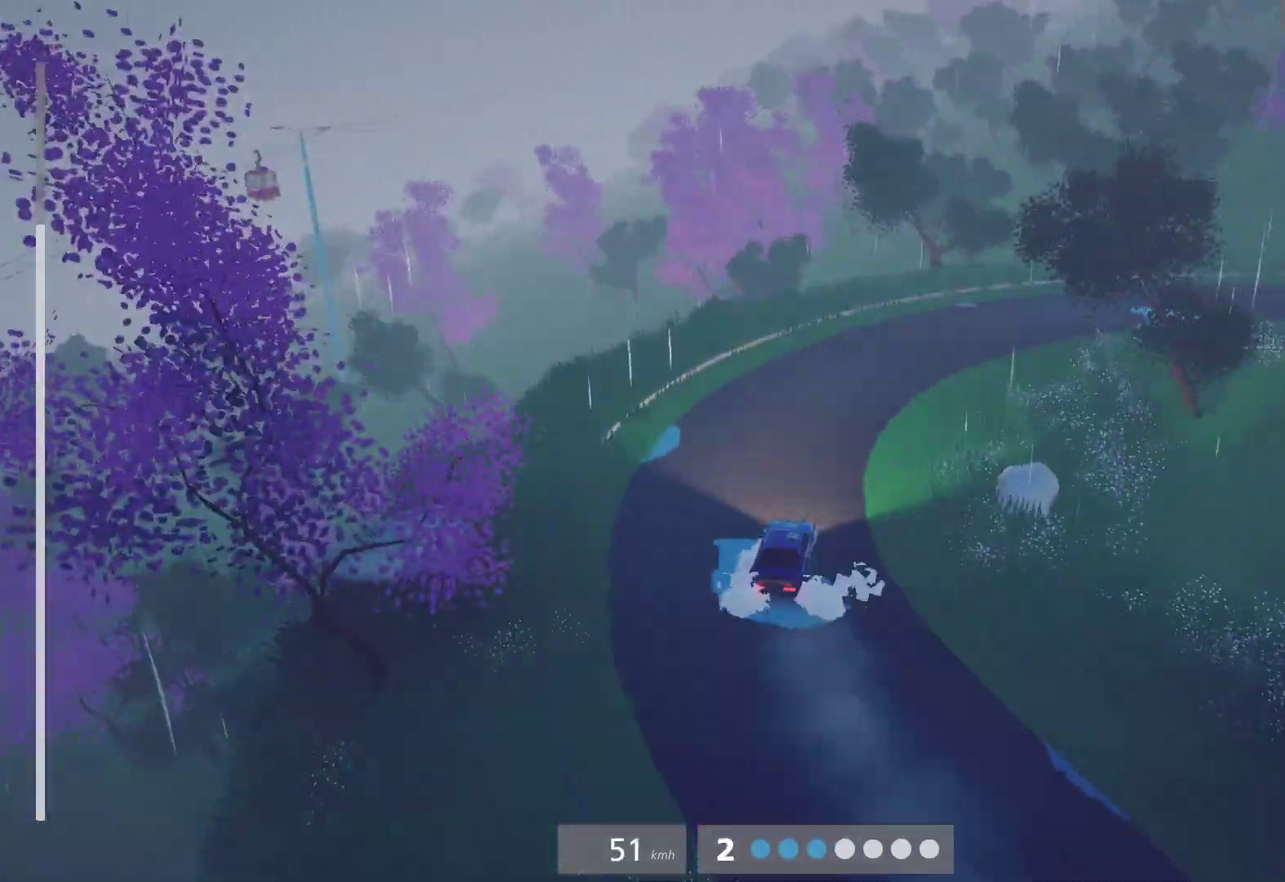
{"buttons": [], "left_stick": "center", "right_stick": "center", "events": [[67, "L2", "up"]]}
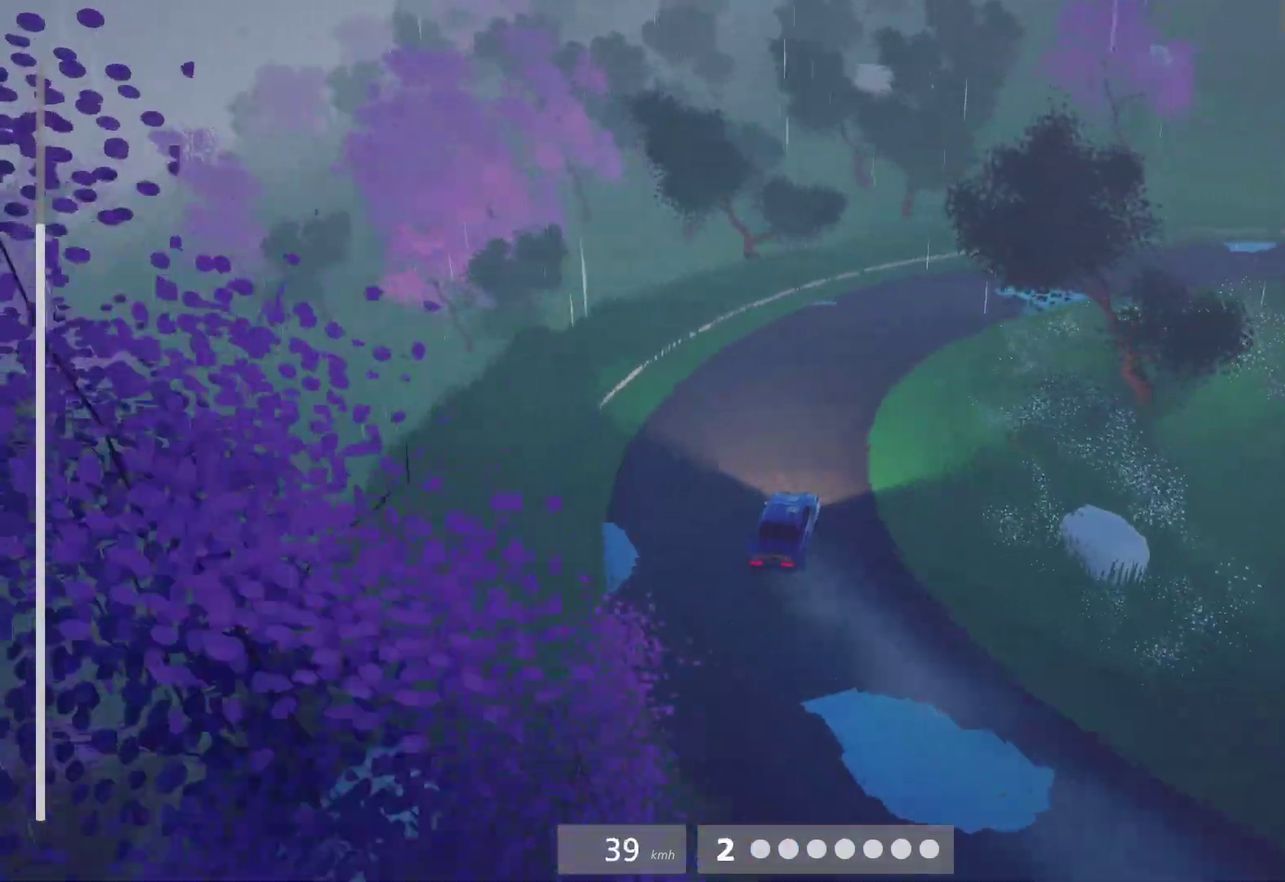
{"buttons": ["R2"], "left_stick": "right", "right_stick": "center", "events": [[400, "R2", "down"], [483, "left_stick", "right"]]}
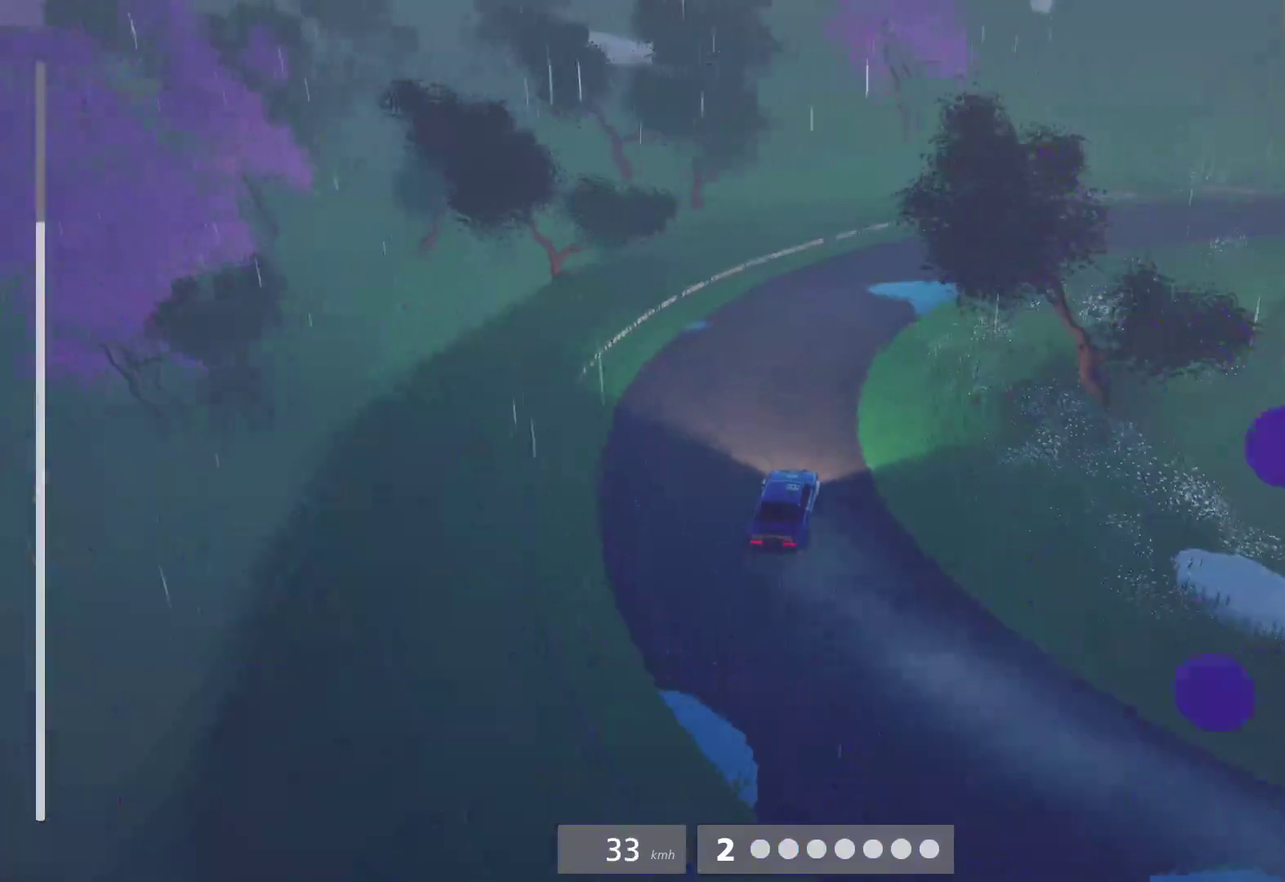
{"buttons": ["R2"], "left_stick": "center", "right_stick": "center", "events": [[283, "left_stick", "center"]]}
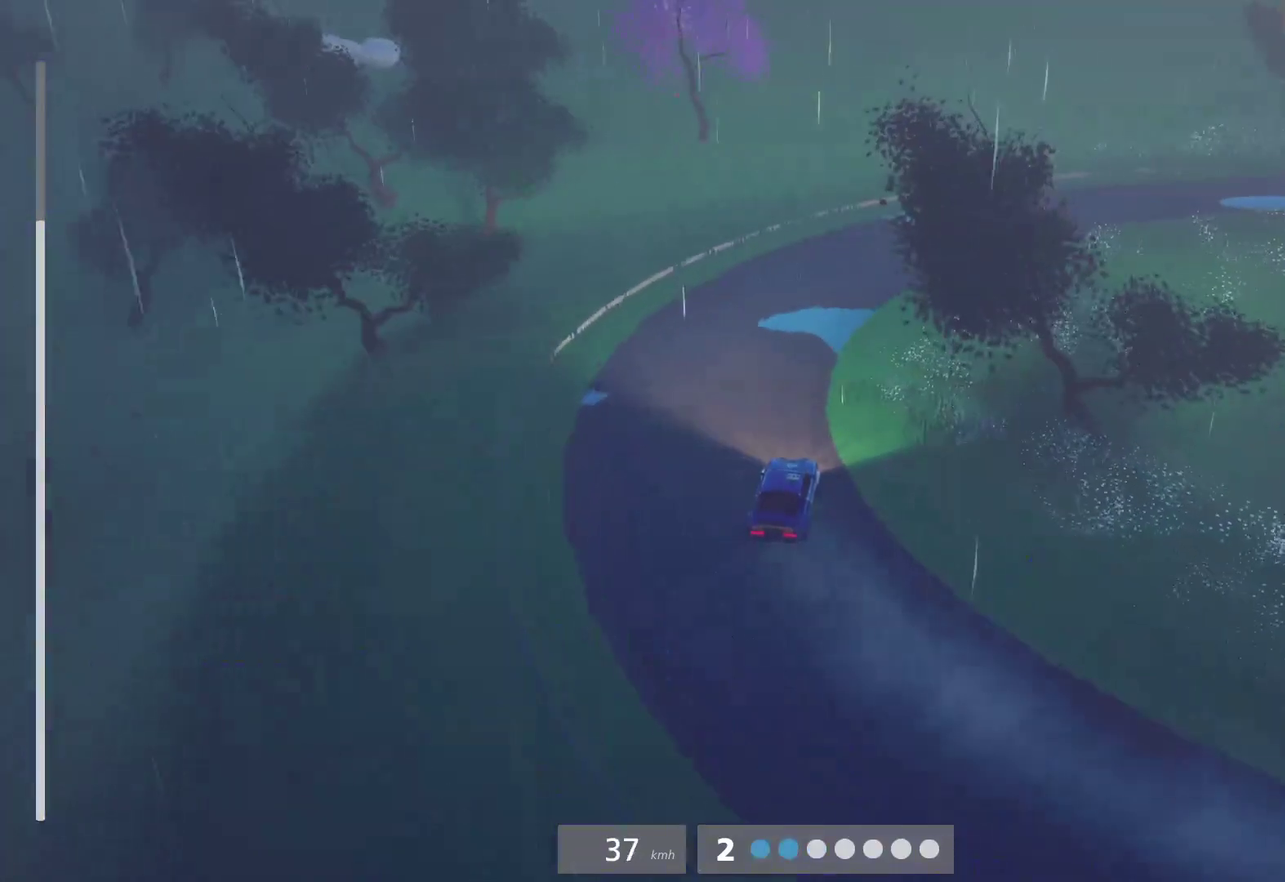
{"buttons": ["R2"], "left_stick": "right", "right_stick": "center", "events": [[167, "left_stick", "right"]]}
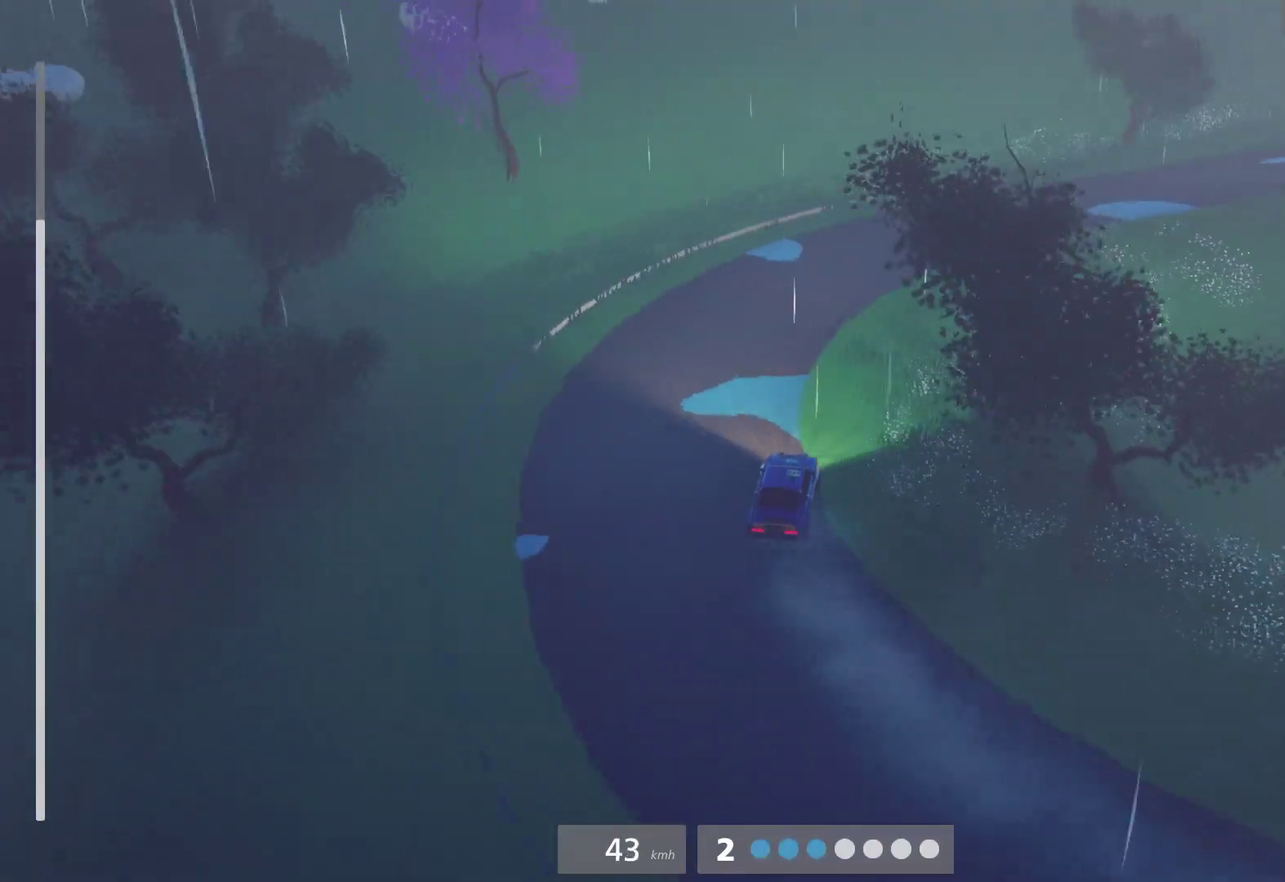
{"buttons": ["R2"], "left_stick": "right", "right_stick": "center", "events": [[17, "left_stick", "center"], [267, "left_stick", "right"]]}
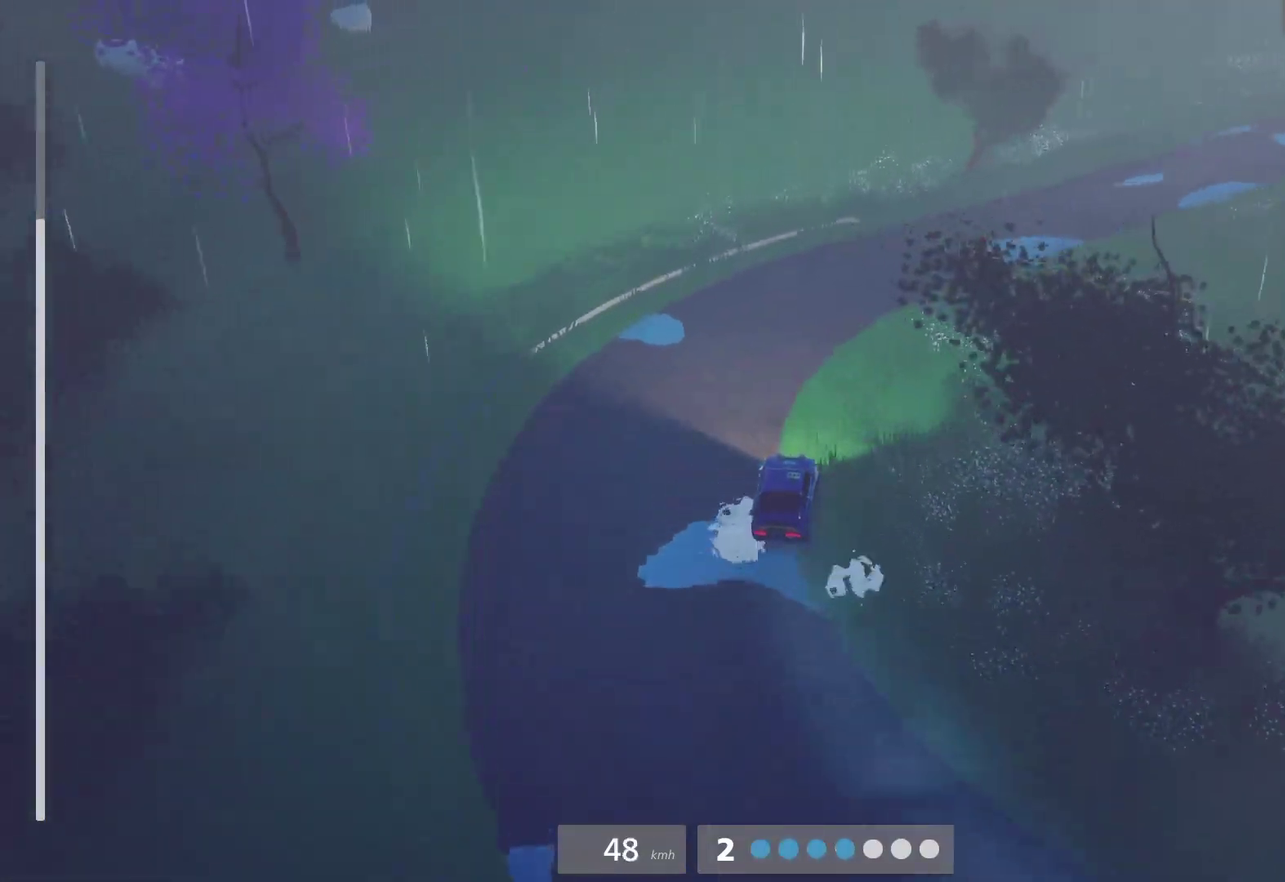
{"buttons": [], "left_stick": "center", "right_stick": "center", "events": [[17, "R2", "up"], [200, "R2", "down"], [250, "R2", "up"], [500, "left_stick", "center"]]}
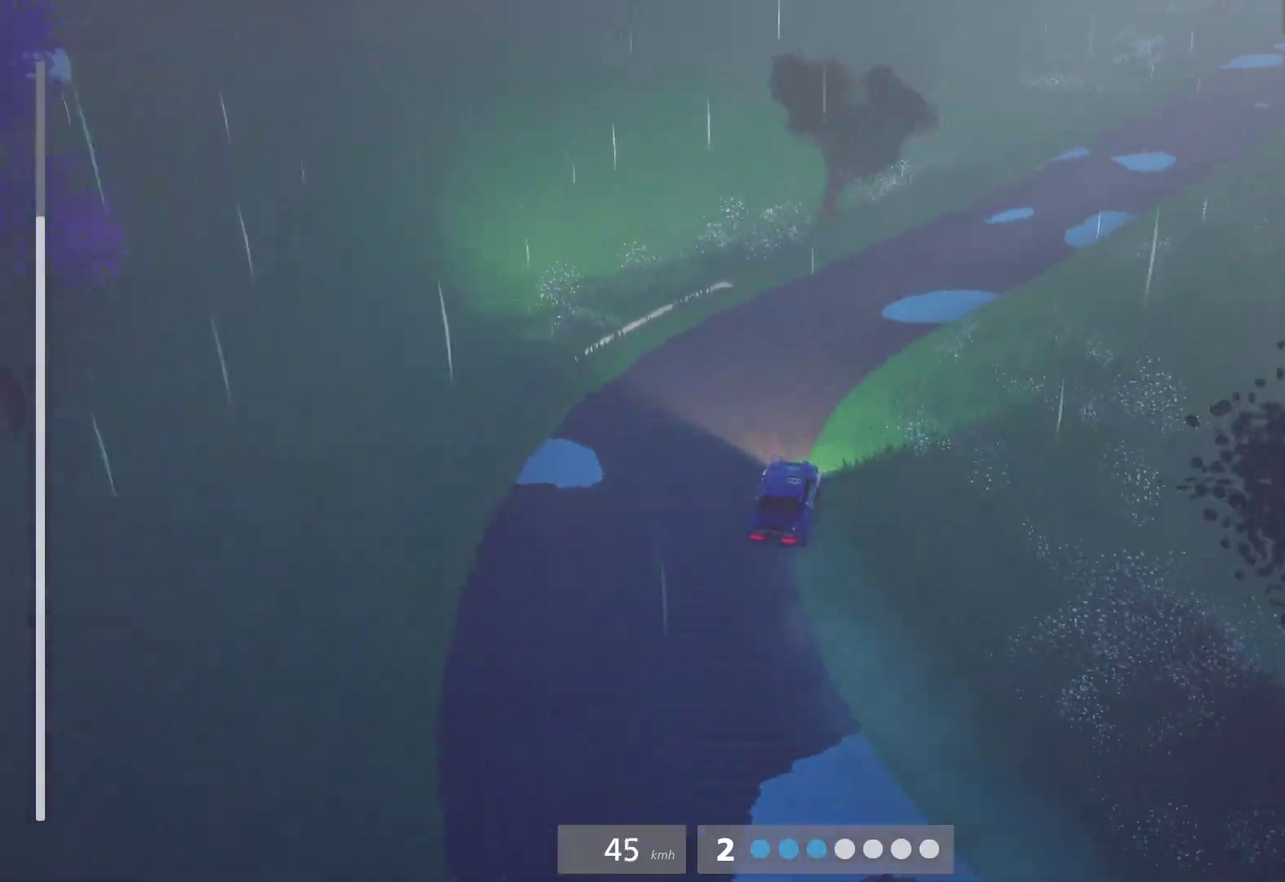
{"buttons": ["R2"], "left_stick": "left", "right_stick": "center", "events": [[17, "R2", "down"], [50, "left_stick", "left"], [150, "left_stick", "center"], [367, "left_stick", "left"]]}
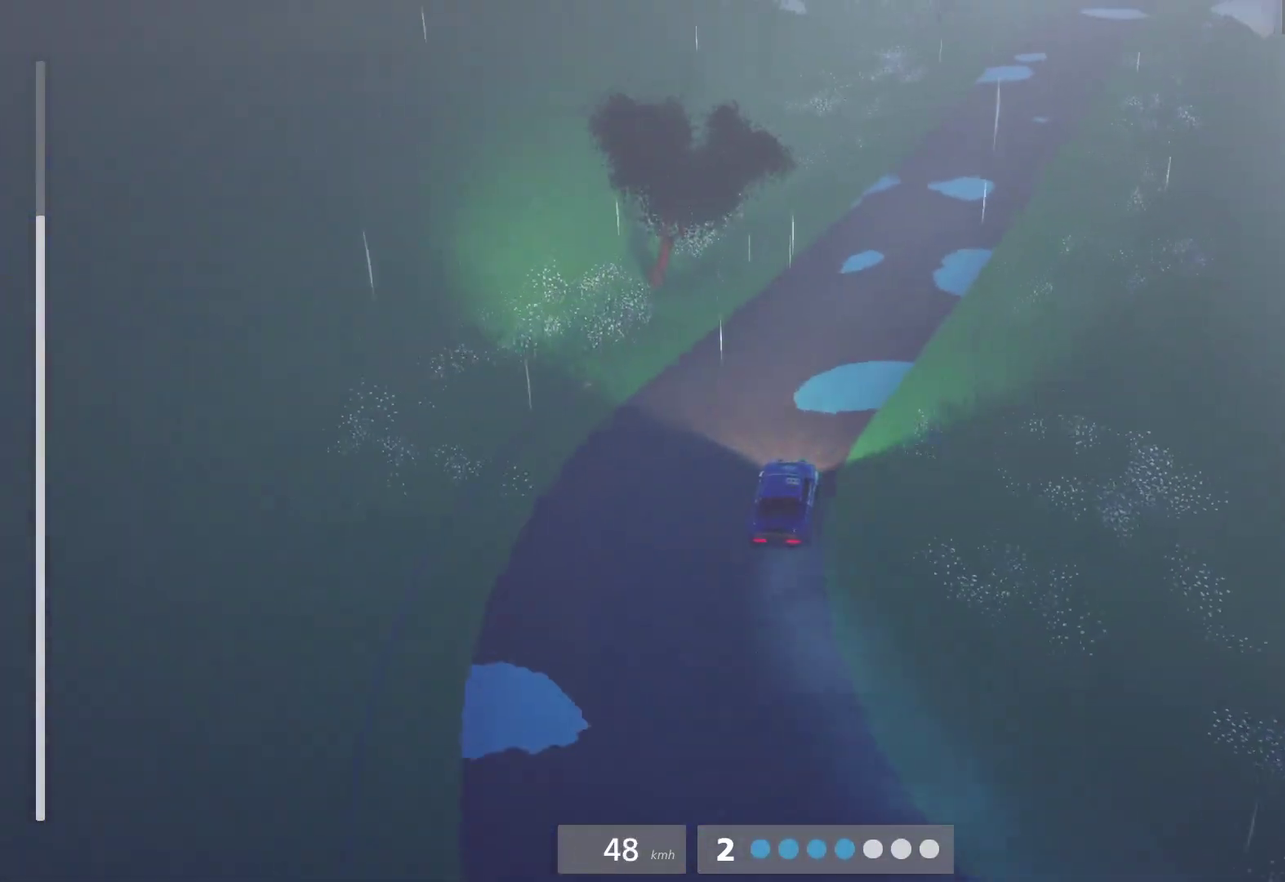
{"buttons": ["R2"], "left_stick": "right", "right_stick": "center", "events": [[17, "left_stick", "center"], [83, "L1", "down"], [183, "L1", "up"], [217, "left_stick", "right"]]}
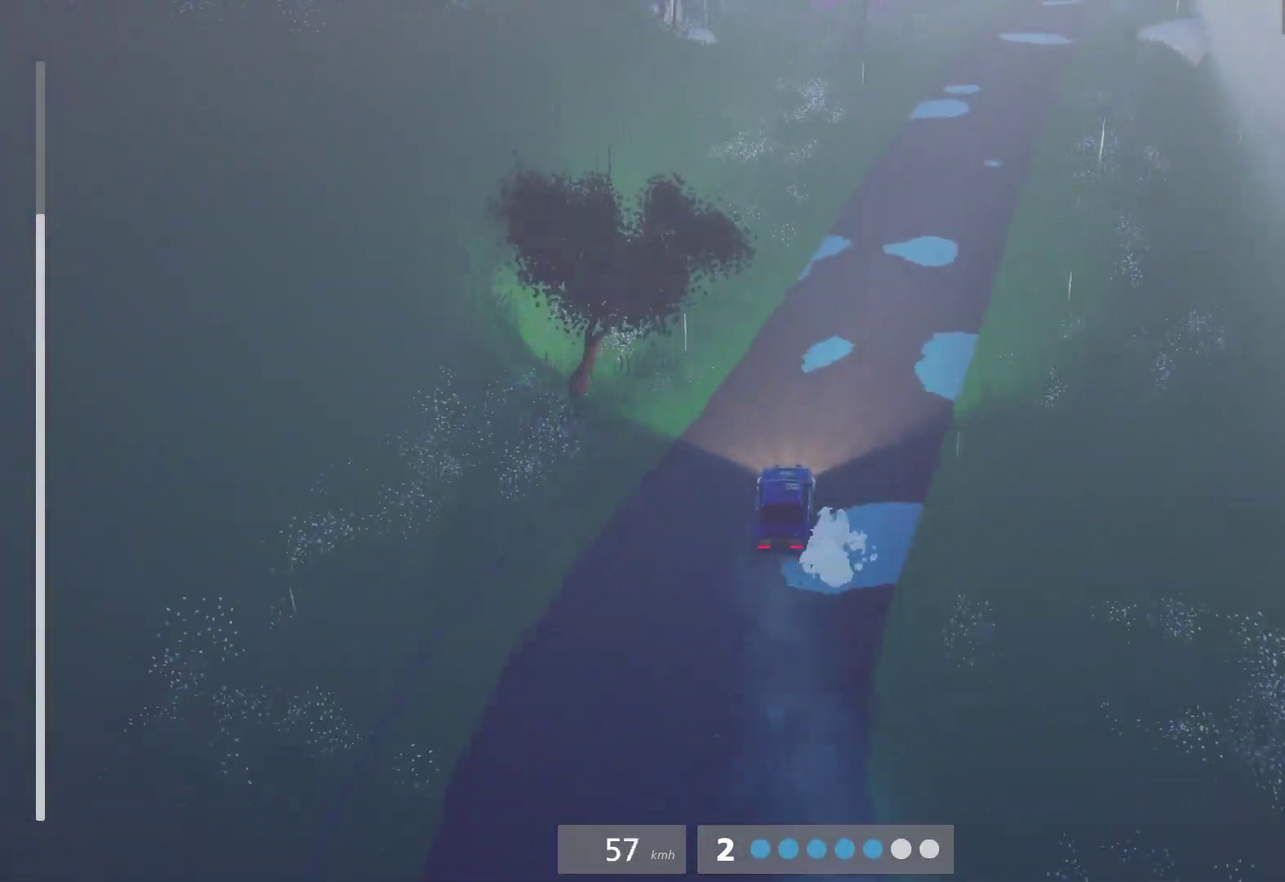
{"buttons": ["R2"], "left_stick": "center", "right_stick": "center", "events": [[67, "left_stick", "center"], [167, "left_stick", "right"], [367, "left_stick", "center"]]}
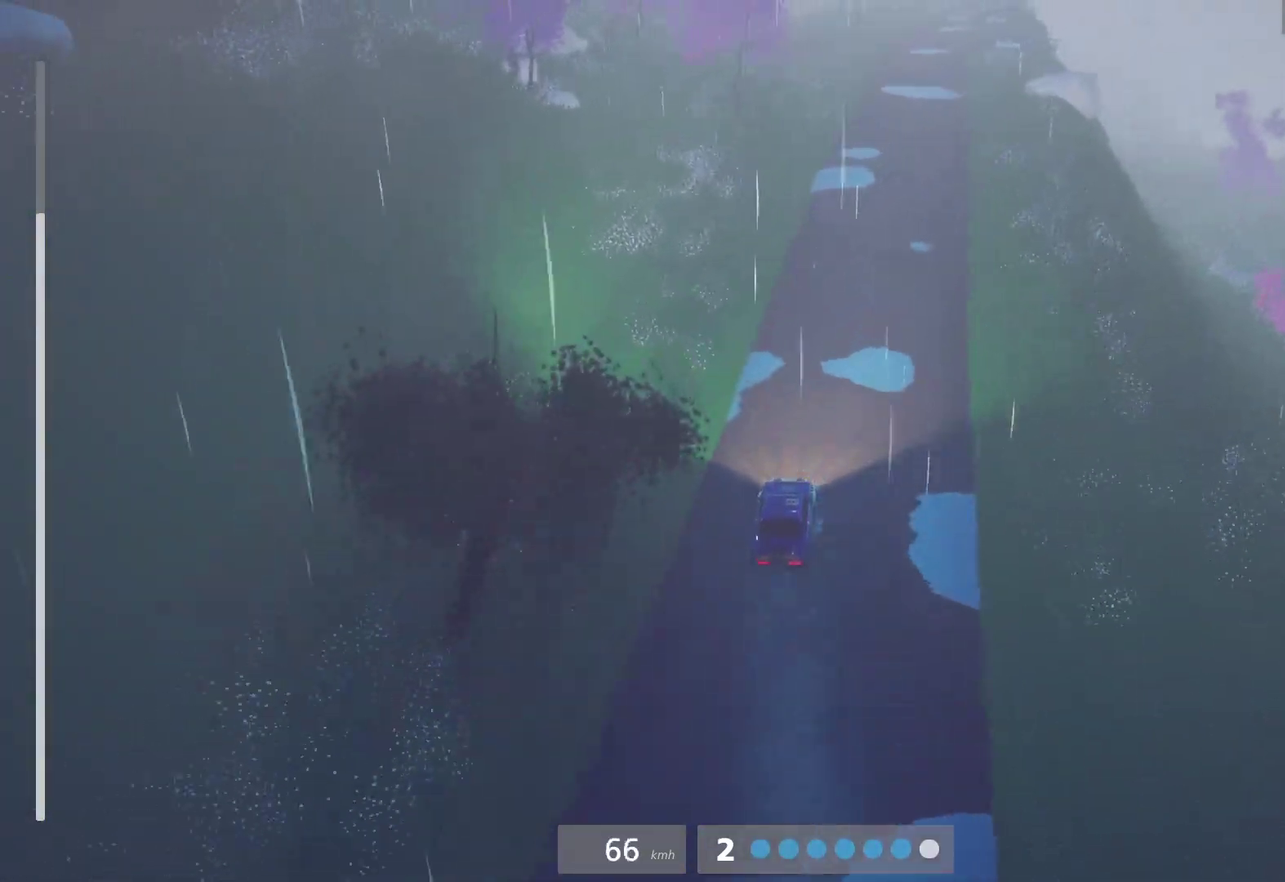
{"buttons": [], "left_stick": "center", "right_stick": "center", "events": [[67, "left_stick", "right"], [350, "left_stick", "center"], [500, "R2", "up"]]}
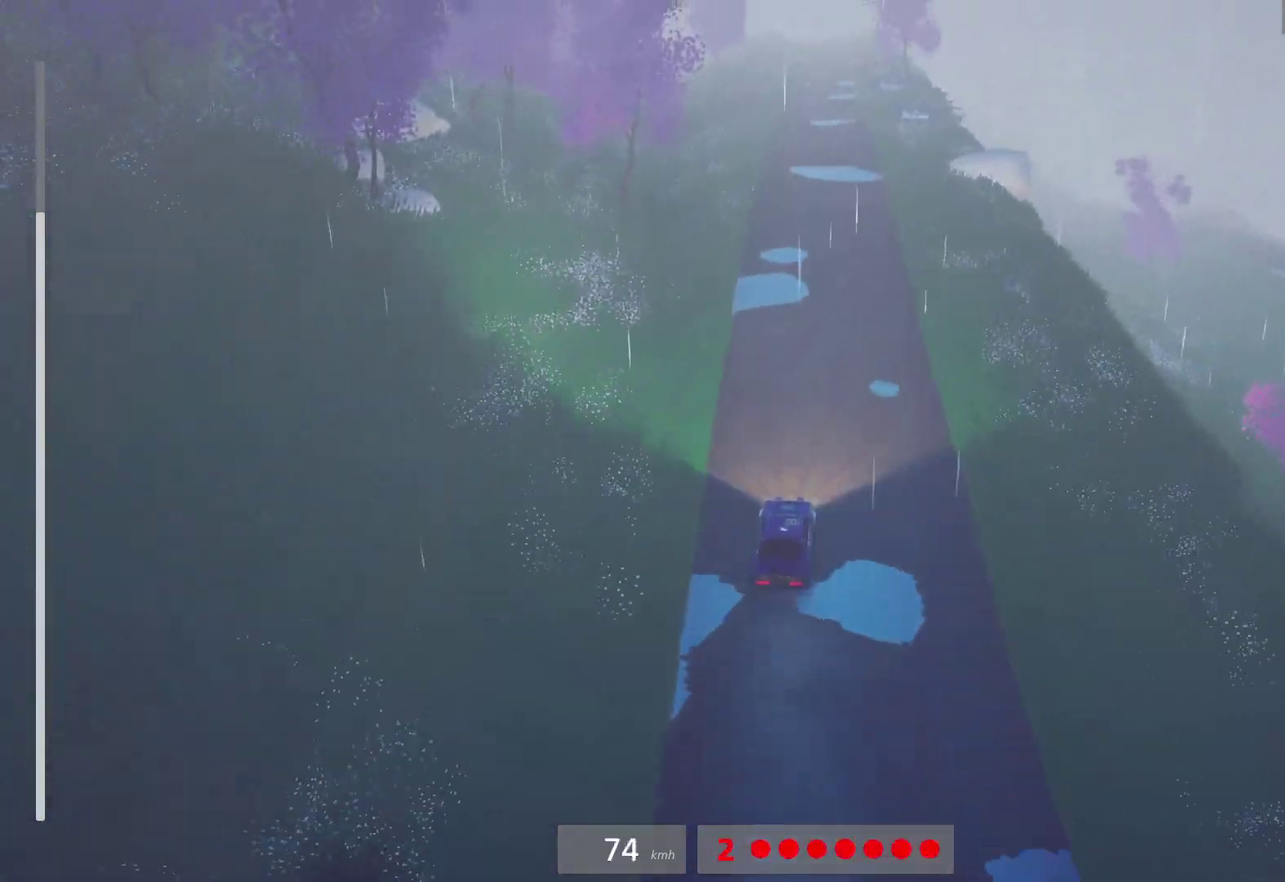
{"buttons": ["R2"], "left_stick": "center", "right_stick": "center", "events": [[17, "A", "down"], [67, "left_stick", "right"], [100, "A", "up"], [133, "left_stick", "center"], [183, "R2", "down"], [233, "L1", "down"], [333, "L1", "up"]]}
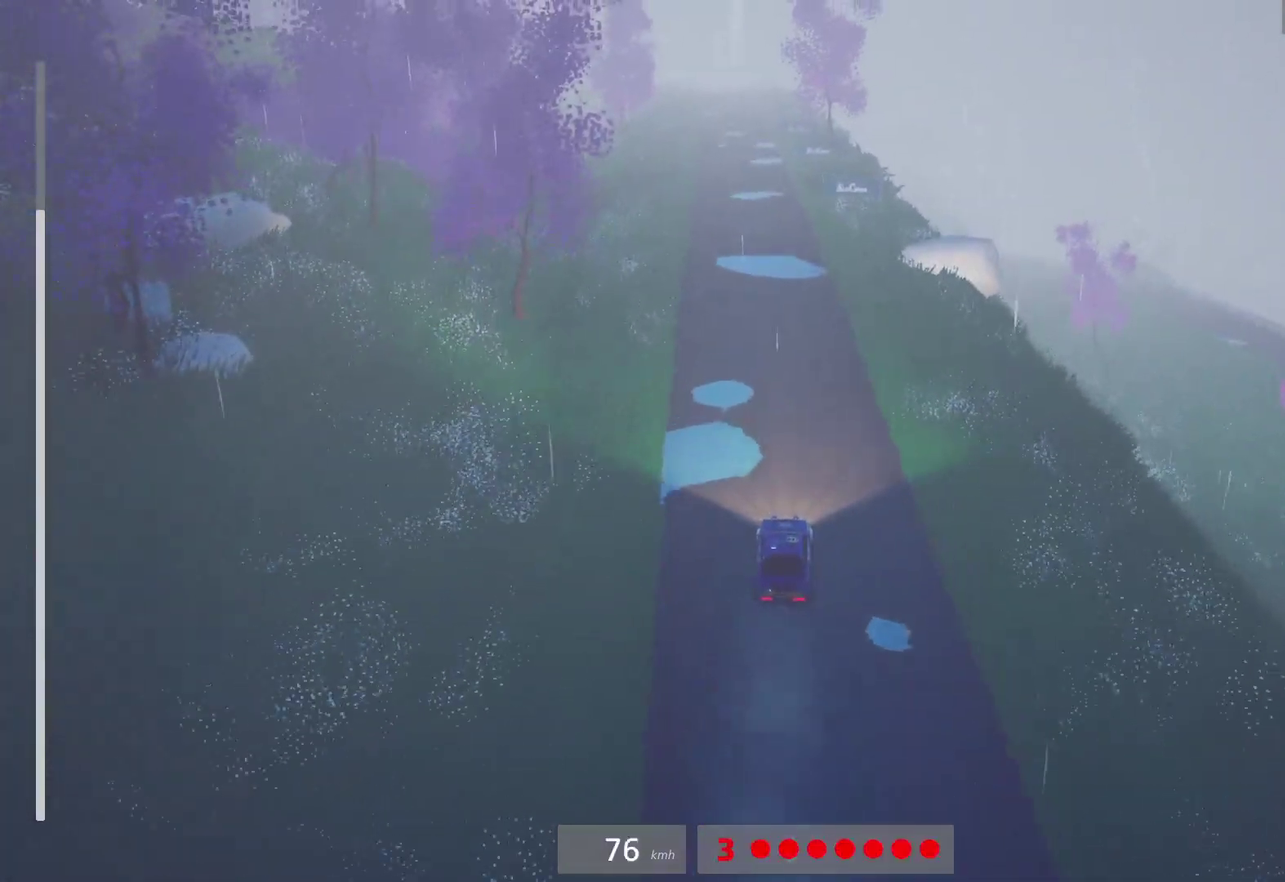
{"buttons": ["R2"], "left_stick": "left", "right_stick": "center", "events": [[200, "L1", "down"], [267, "L1", "up"], [433, "left_stick", "left"]]}
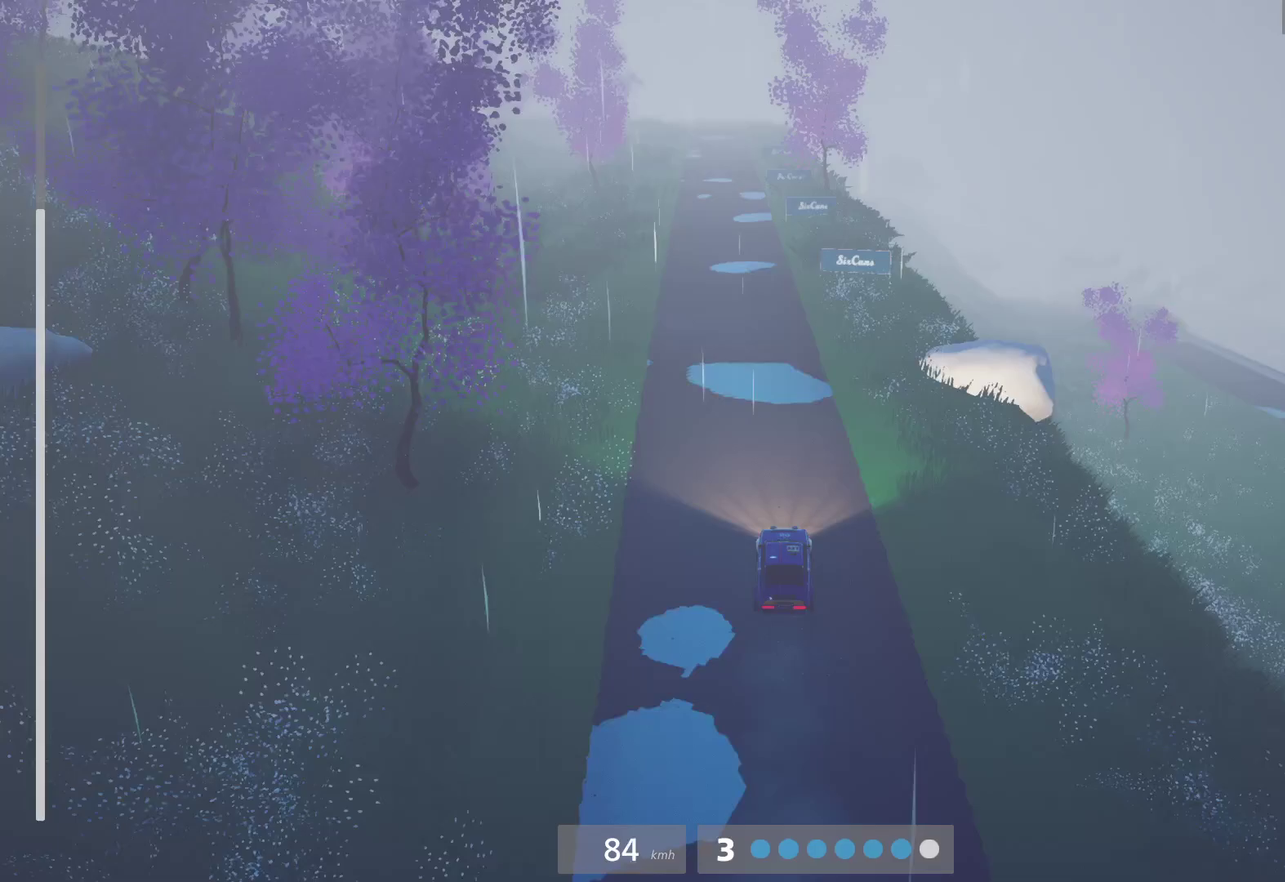
{"buttons": ["R2"], "left_stick": "center", "right_stick": "center", "events": [[67, "left_stick", "center"], [283, "left_stick", "left"], [433, "left_stick", "center"]]}
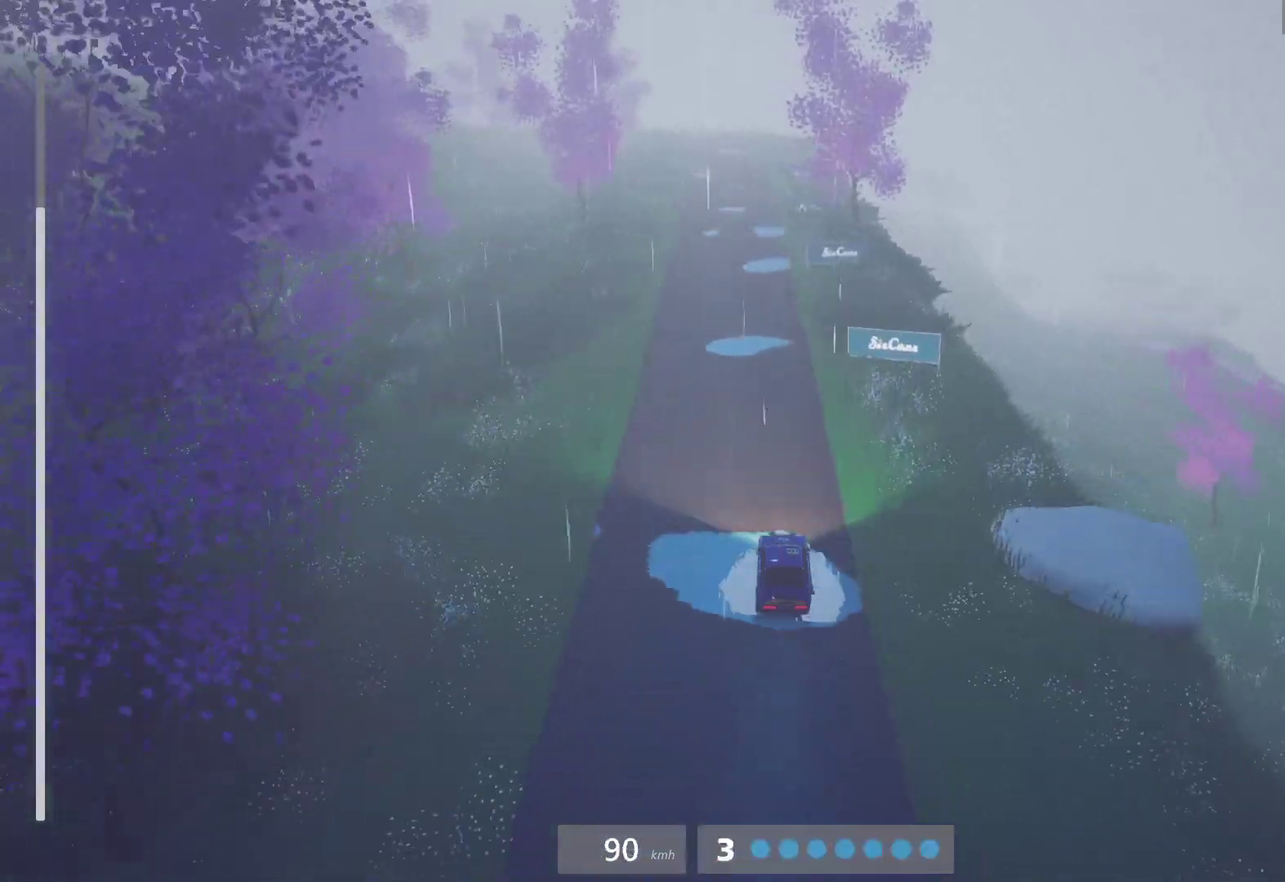
{"buttons": ["R2"], "left_stick": "right", "right_stick": "center", "events": [[50, "left_stick", "left"], [150, "left_stick", "center"], [500, "left_stick", "right"]]}
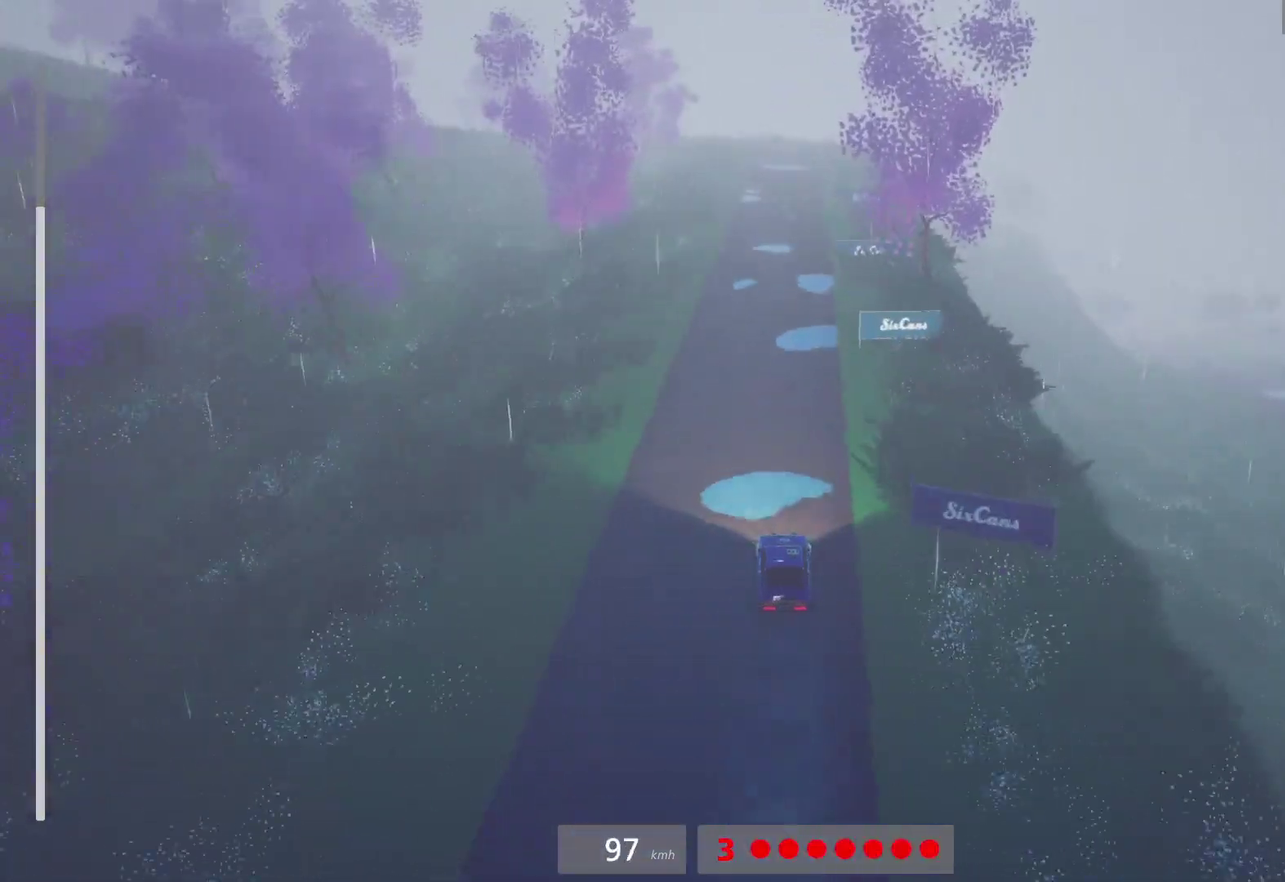
{"buttons": ["R2"], "left_stick": "left", "right_stick": "center", "events": [[100, "A", "down"], [100, "R2", "up"], [150, "left_stick", "center"], [183, "A", "up"], [250, "R2", "down"], [317, "L1", "down"], [417, "L1", "up"], [467, "left_stick", "left"]]}
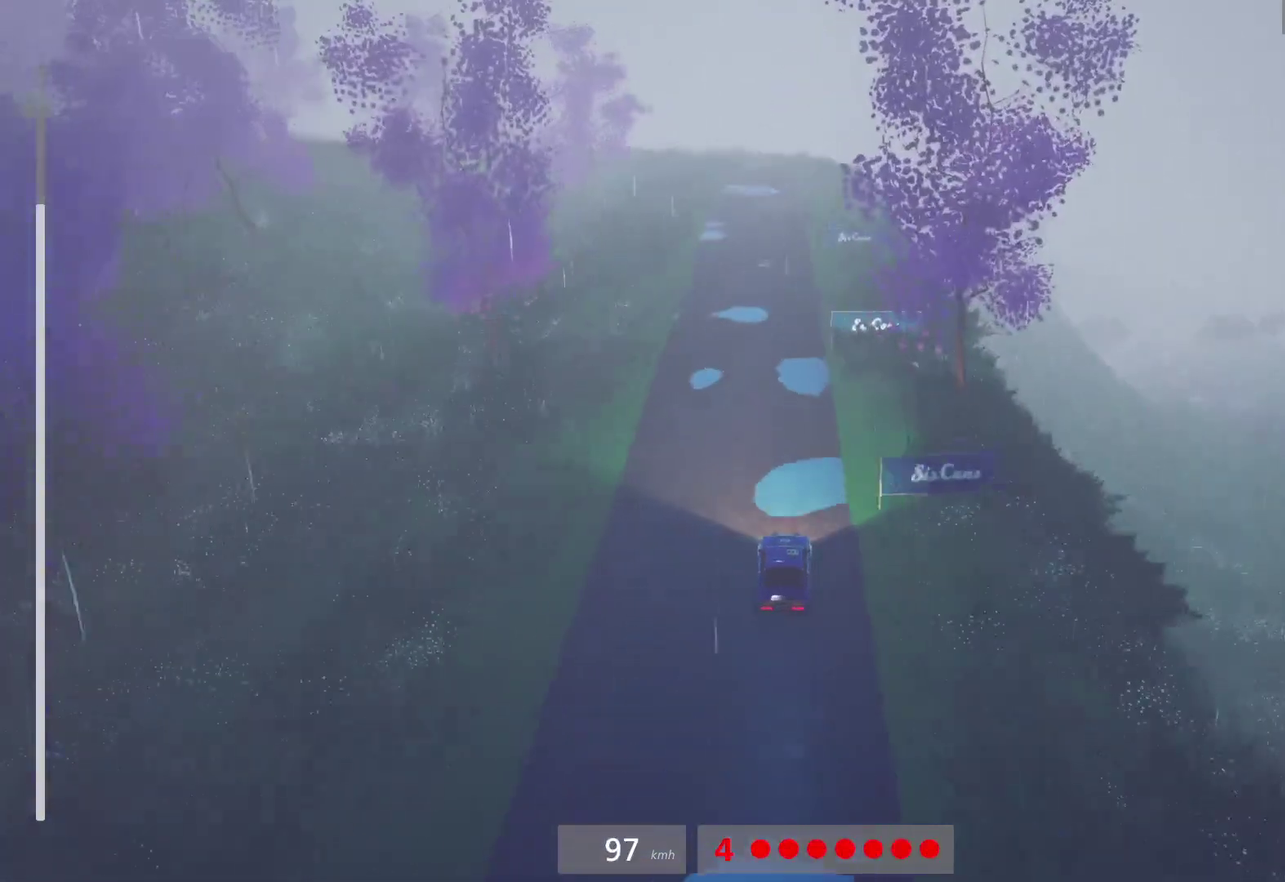
{"buttons": ["R2"], "left_stick": "center", "right_stick": "center", "events": [[67, "left_stick", "center"], [233, "L1", "down"], [333, "L1", "up"]]}